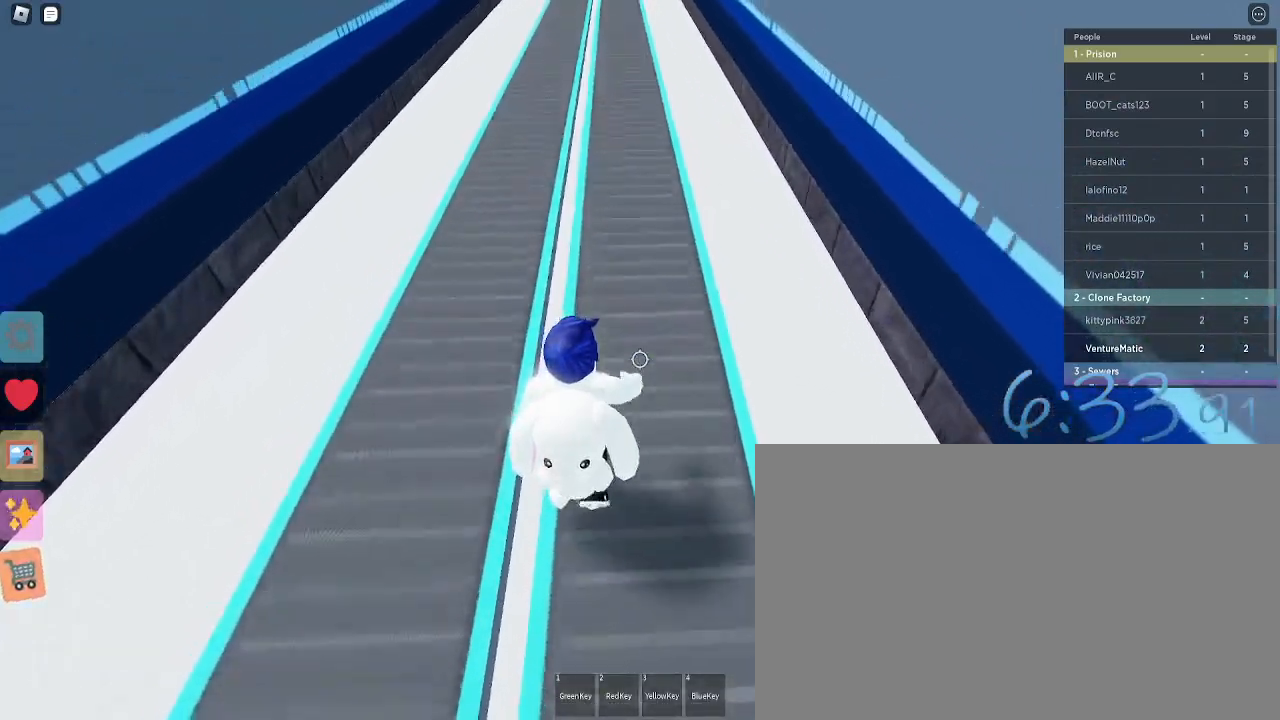
Gameplay with keyboard and mouse; each line is a JSON object with the keys and mouse buttons held at the frame after it. "events" lists presses ("down") and releases ("up") of "1", "2", "3", "4", "5", "a", "alt", "c", "caps_lock", "ctrl", "d", "e", "f", "g", "q", "r", "s", "shift", "space", "t", "tab", "v", "w", "x", "z", "mouse_left", "mouse_wheel" and "mouse_right" between this image and that frame as [ms after this image, input, new state], when the widget could be followed in between. "mouse_left", "mouse_wheel", "mouse_right" = the "left", "wheel", "right" buttons of the "mouse" list. No other keys are recorded. "wheel" means that the mouse wheel is clicked or scrolled. Not read: mouse_move.
{"keys": ["w"], "mouse": [], "events": []}
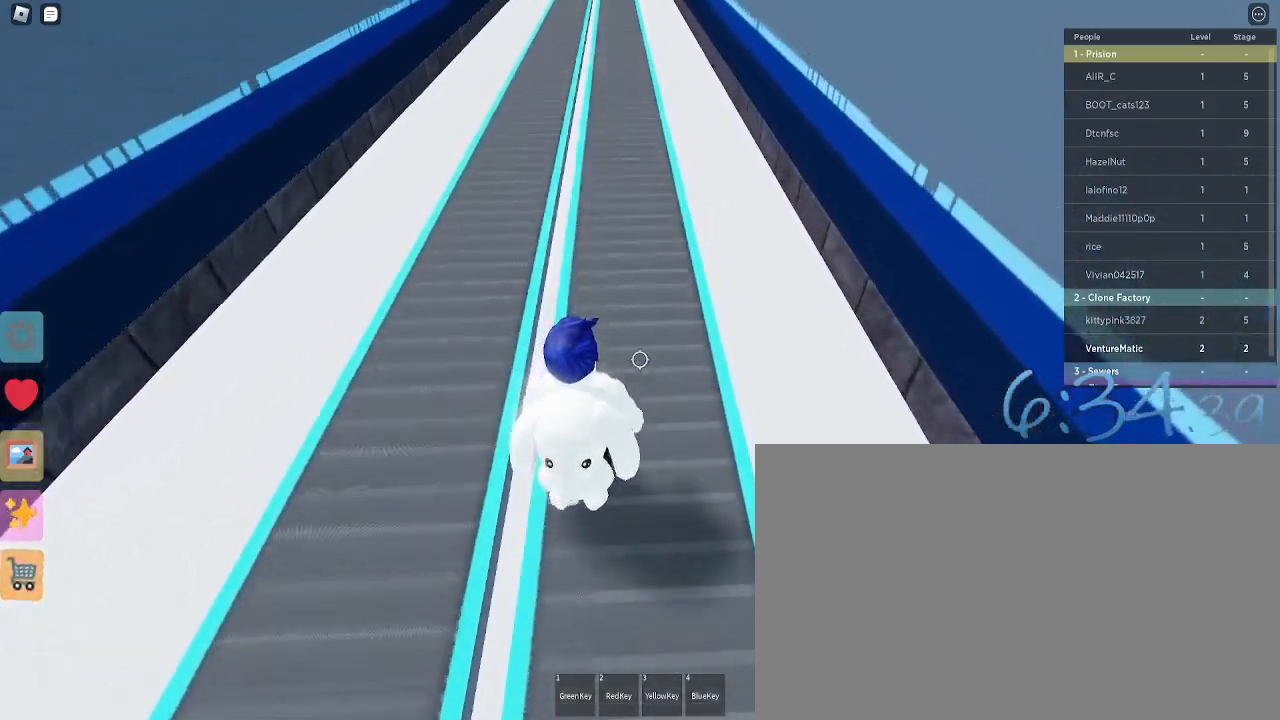
{"keys": ["w"], "mouse": [], "events": []}
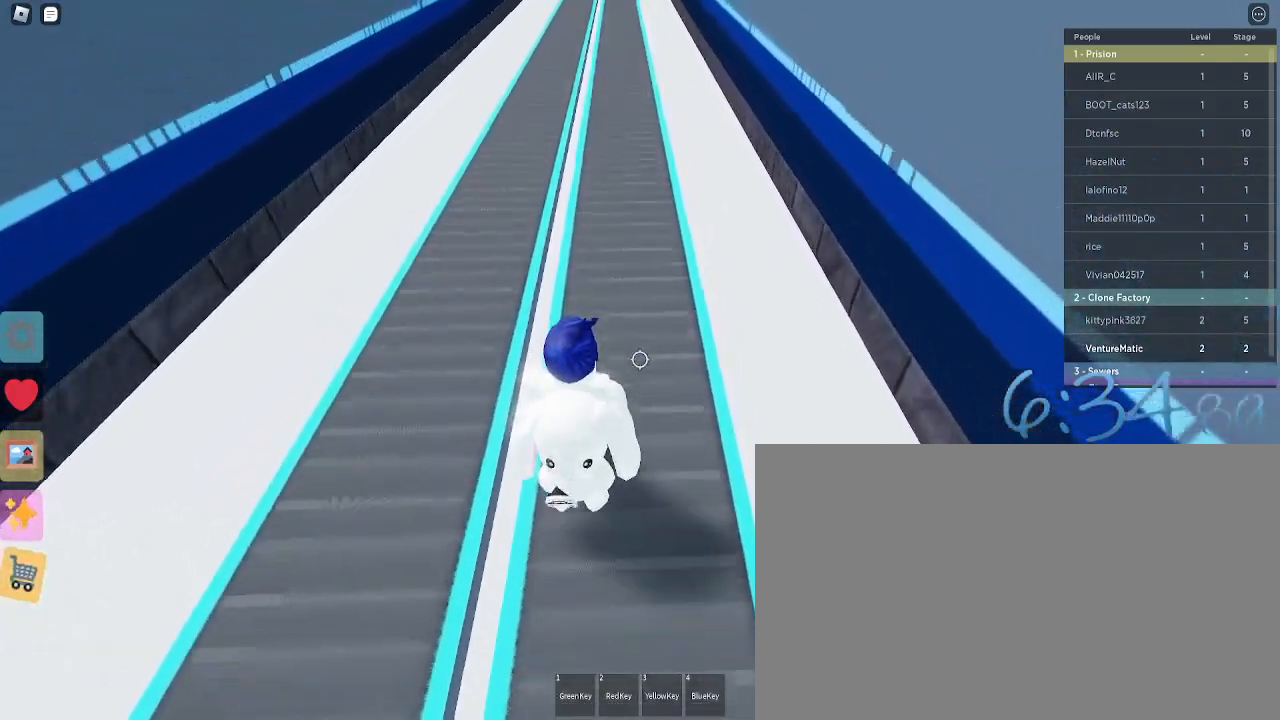
{"keys": ["w"], "mouse": [], "events": []}
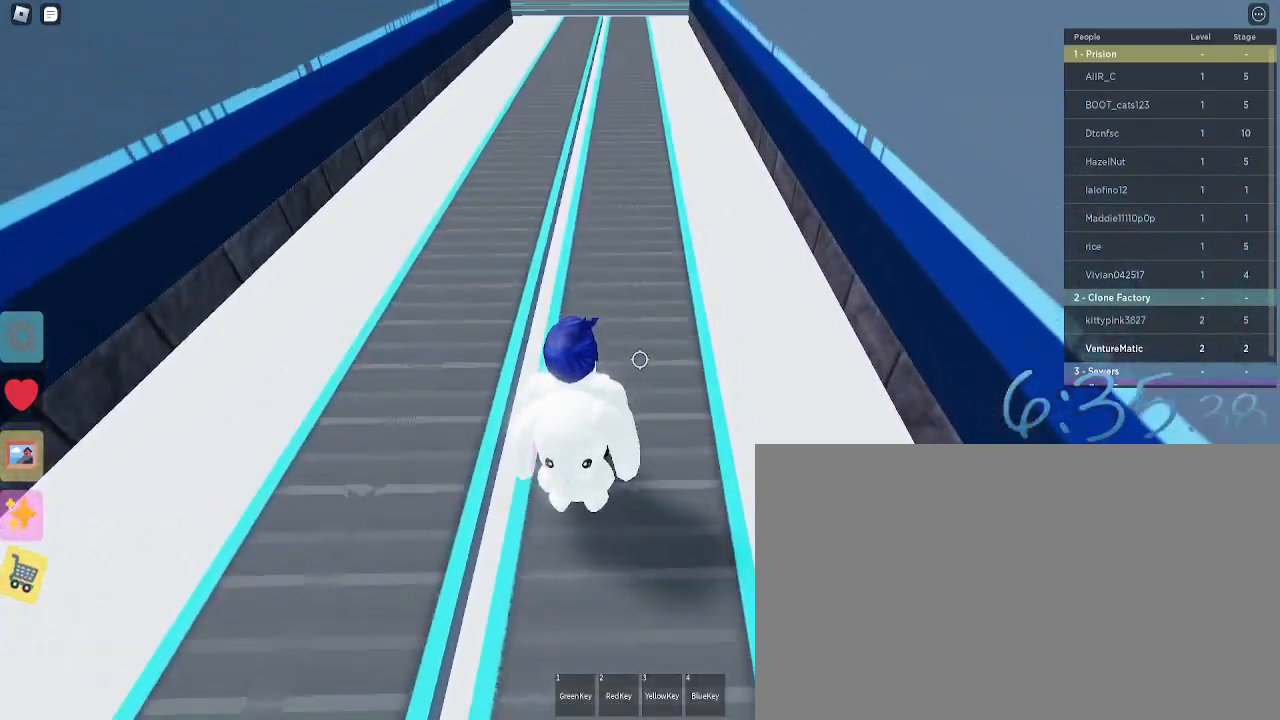
{"keys": ["w"], "mouse": [], "events": []}
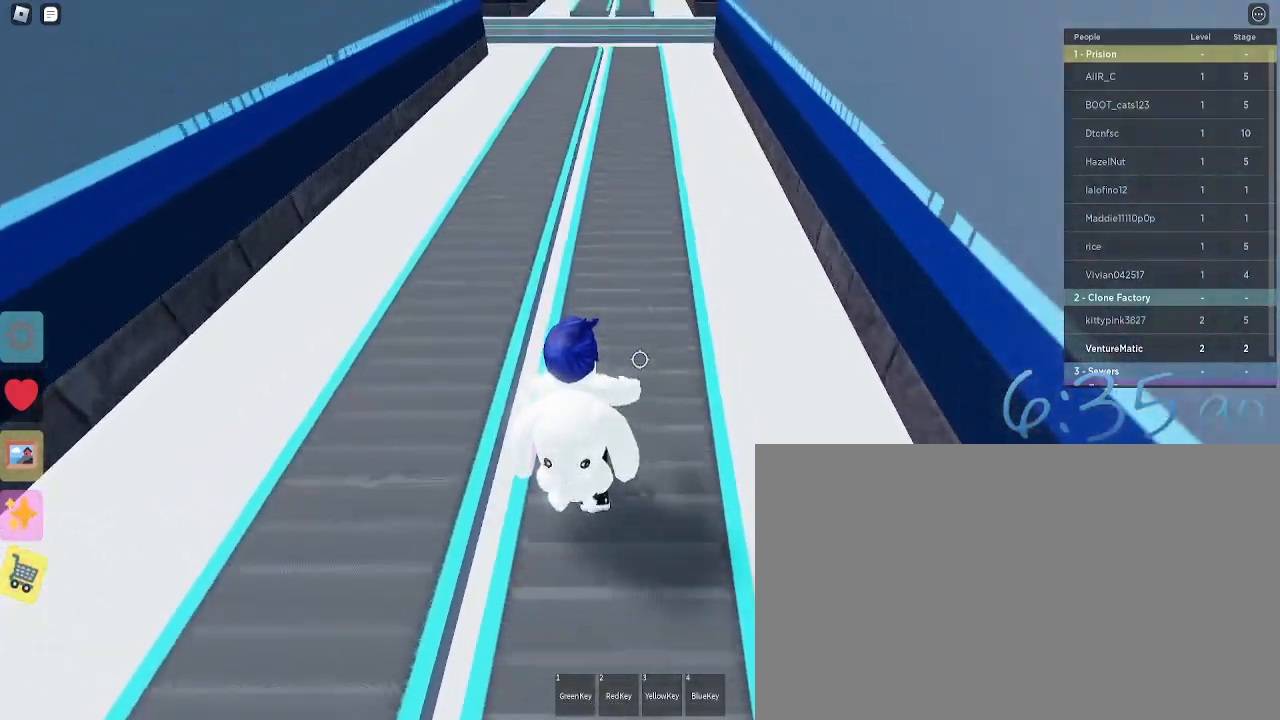
{"keys": ["w"], "mouse": [], "events": []}
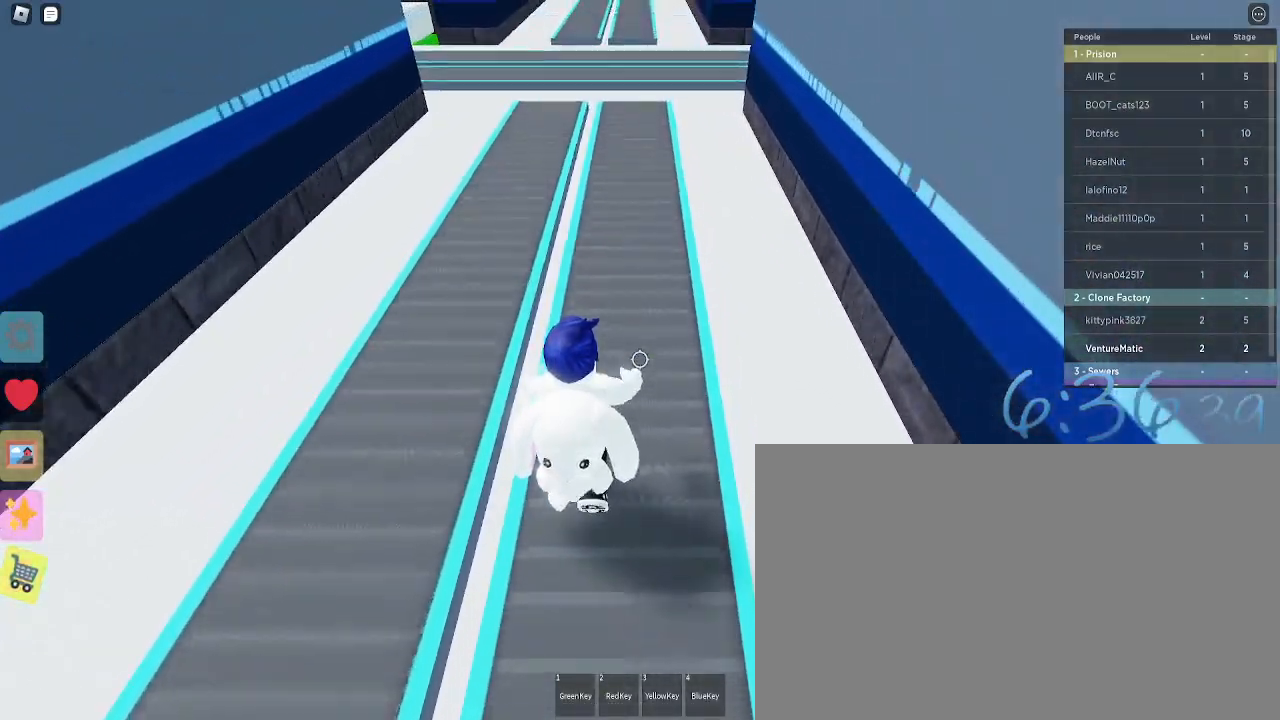
{"keys": ["w"], "mouse": [], "events": []}
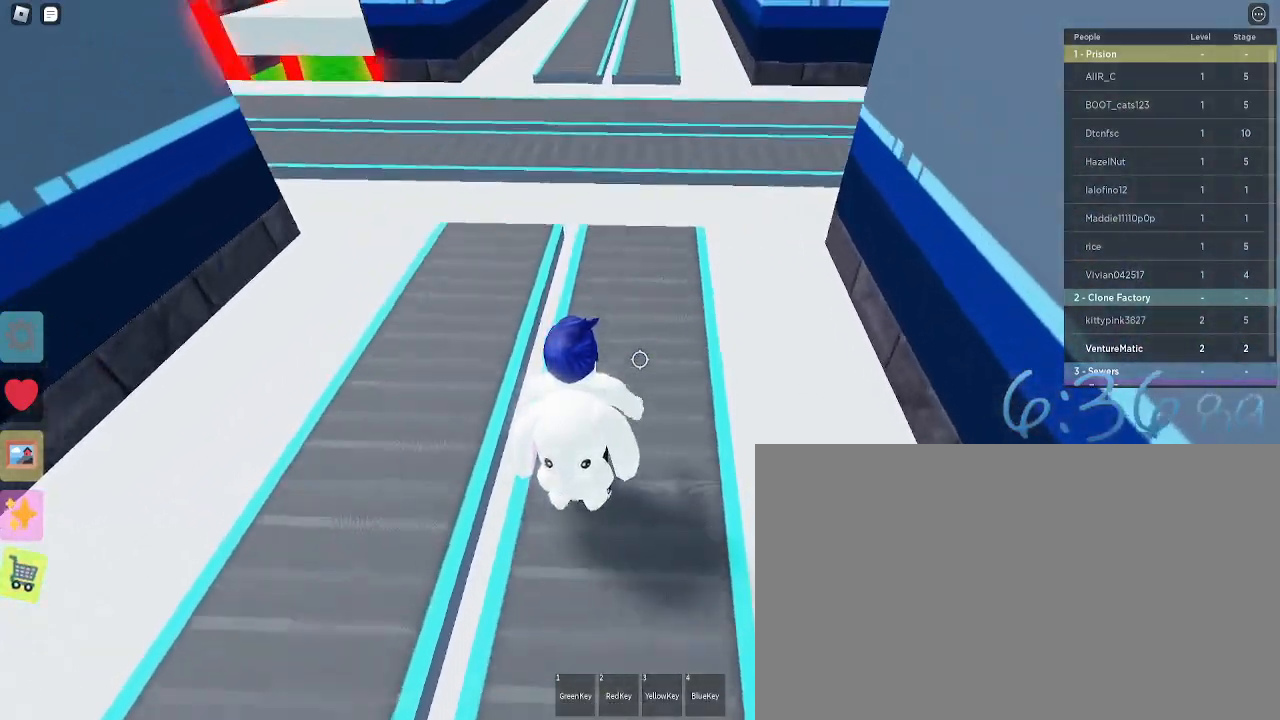
{"keys": ["space", "w"], "mouse": [], "events": [[317, "space", "down"]]}
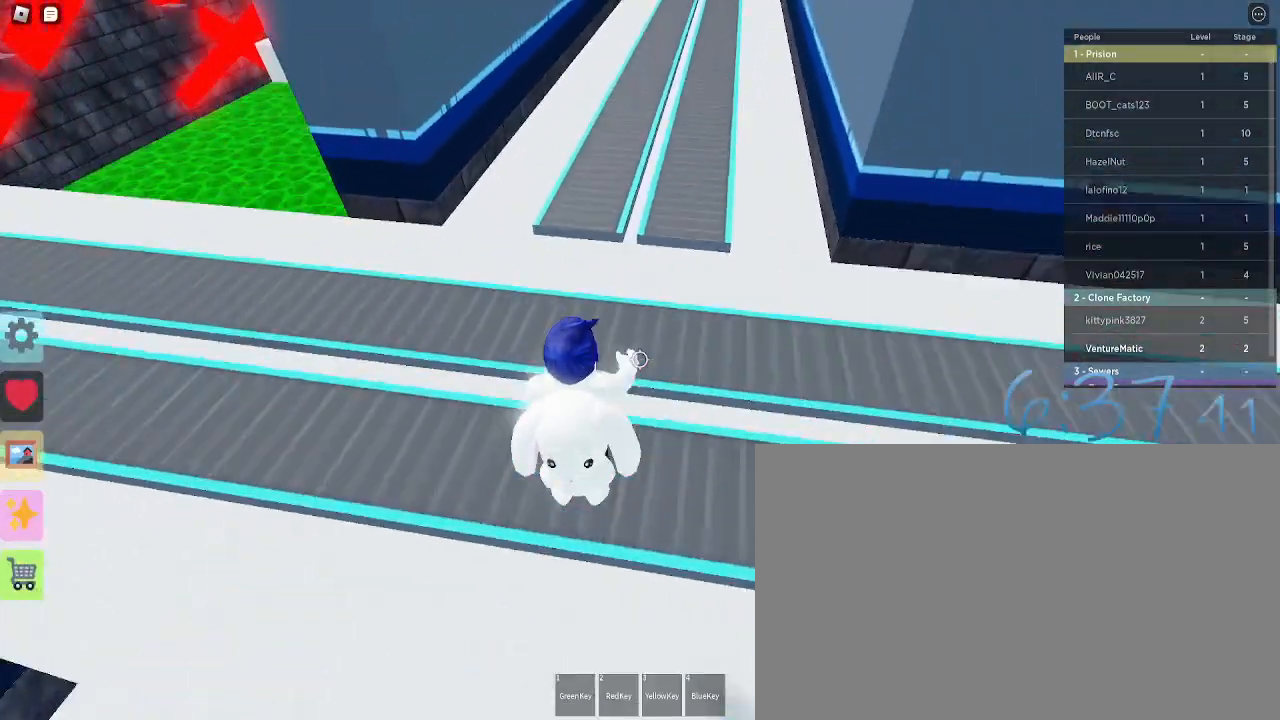
{"keys": ["w"], "mouse": [], "events": [[67, "space", "up"]]}
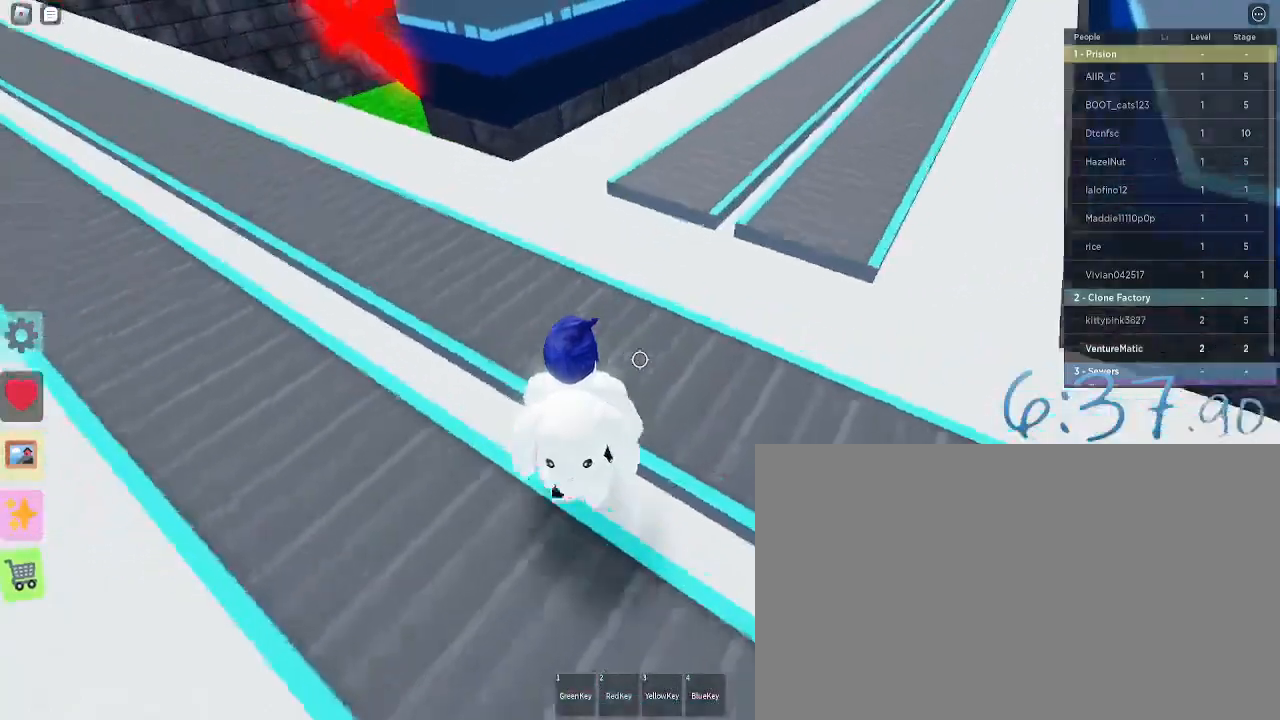
{"keys": ["w"], "mouse": [], "events": []}
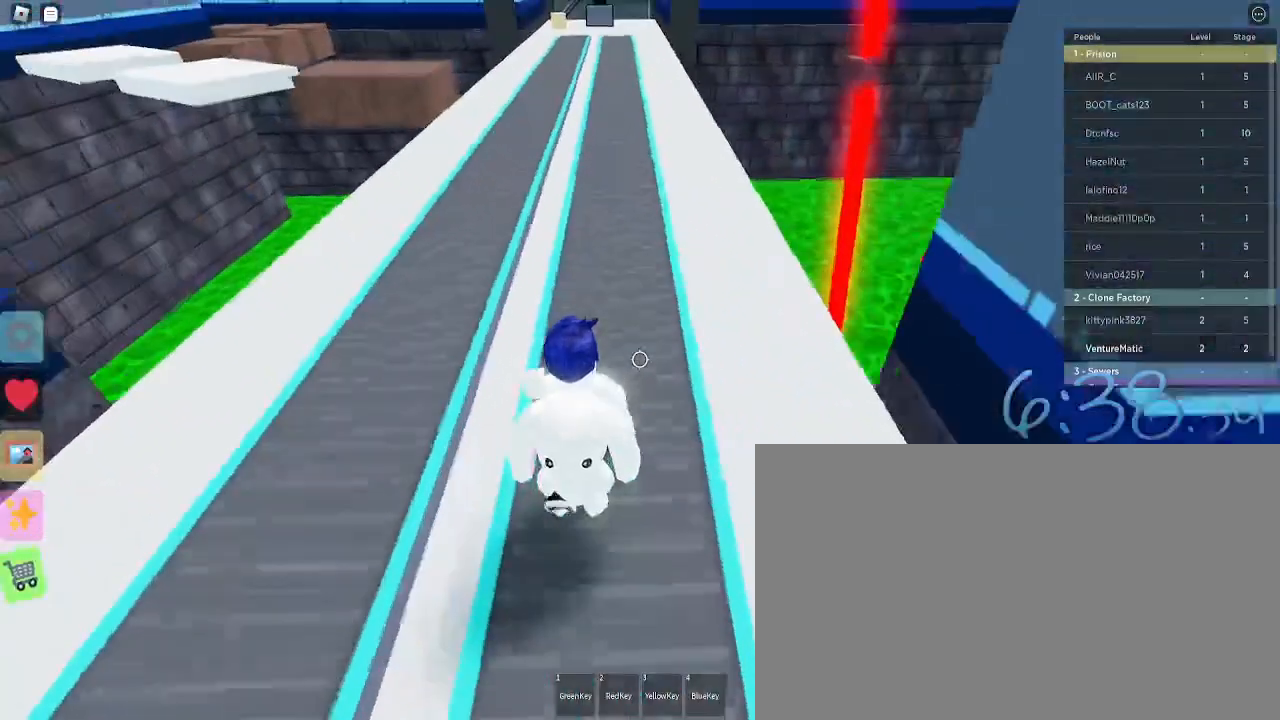
{"keys": ["w"], "mouse": [], "events": []}
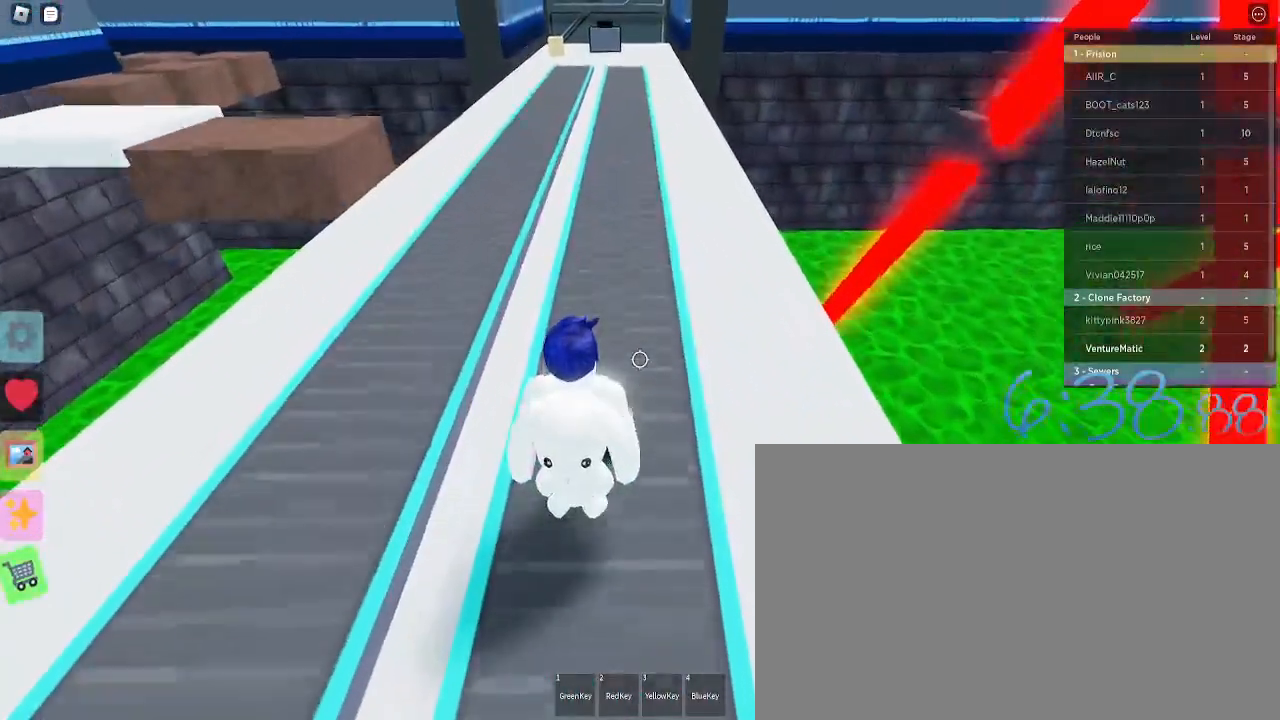
{"keys": ["w"], "mouse": [], "events": []}
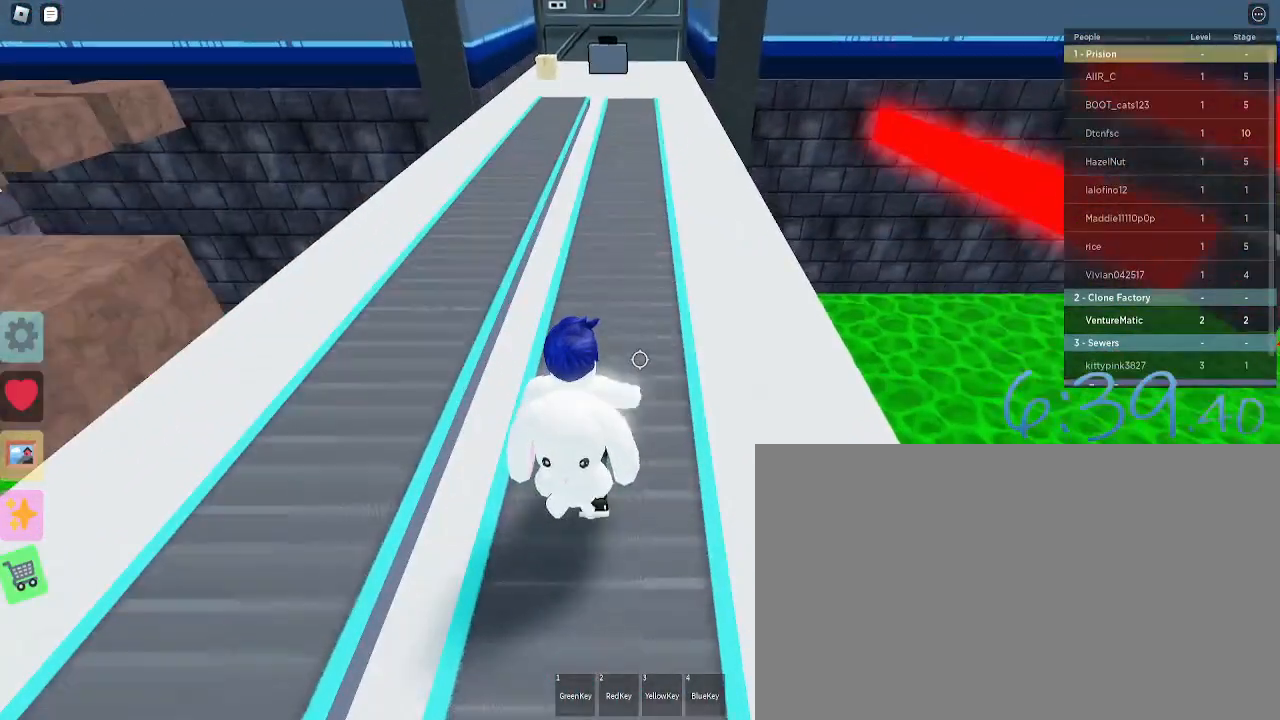
{"keys": ["w"], "mouse": [], "events": []}
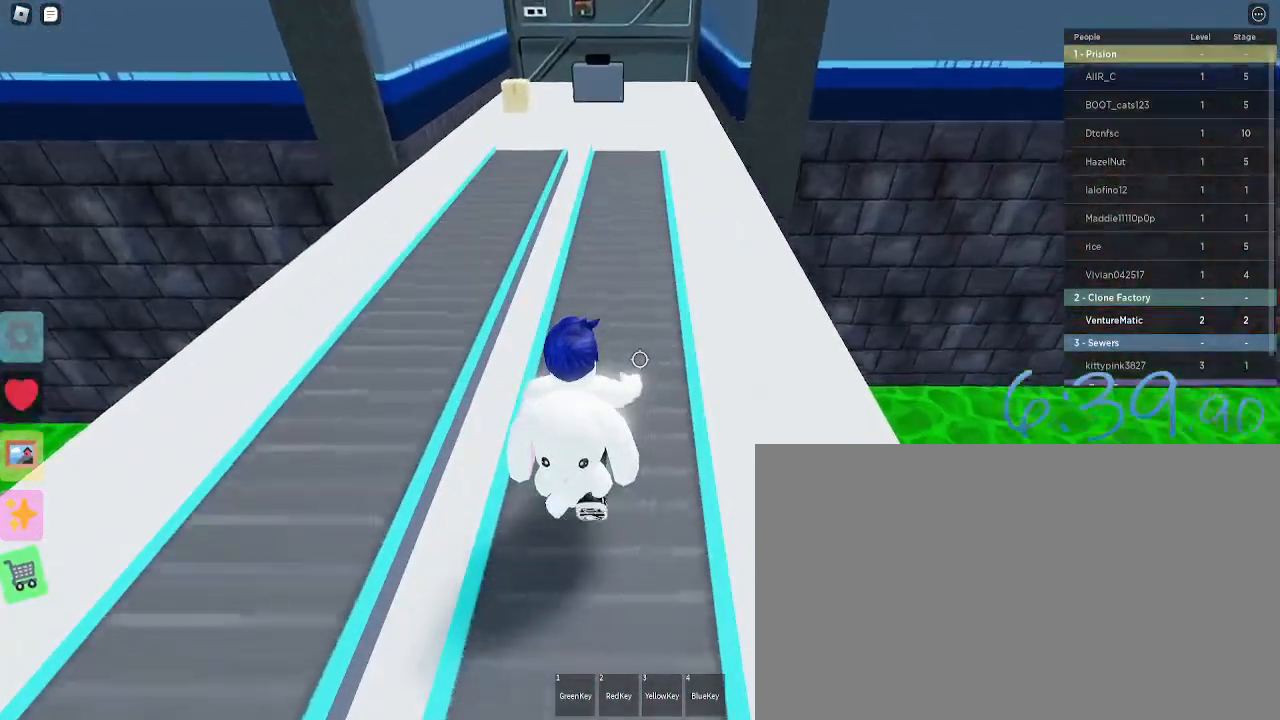
{"keys": ["w"], "mouse": [], "events": []}
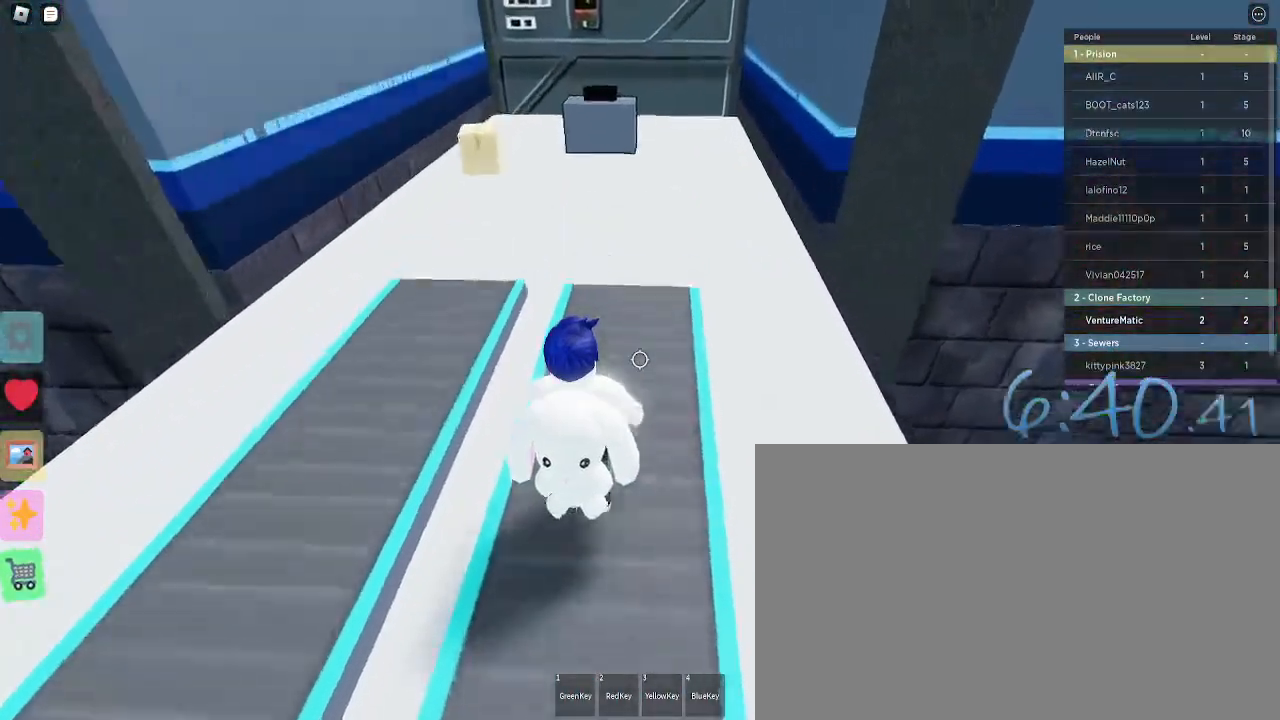
{"keys": ["w"], "mouse": [], "events": [[300, "space", "down"], [400, "space", "up"]]}
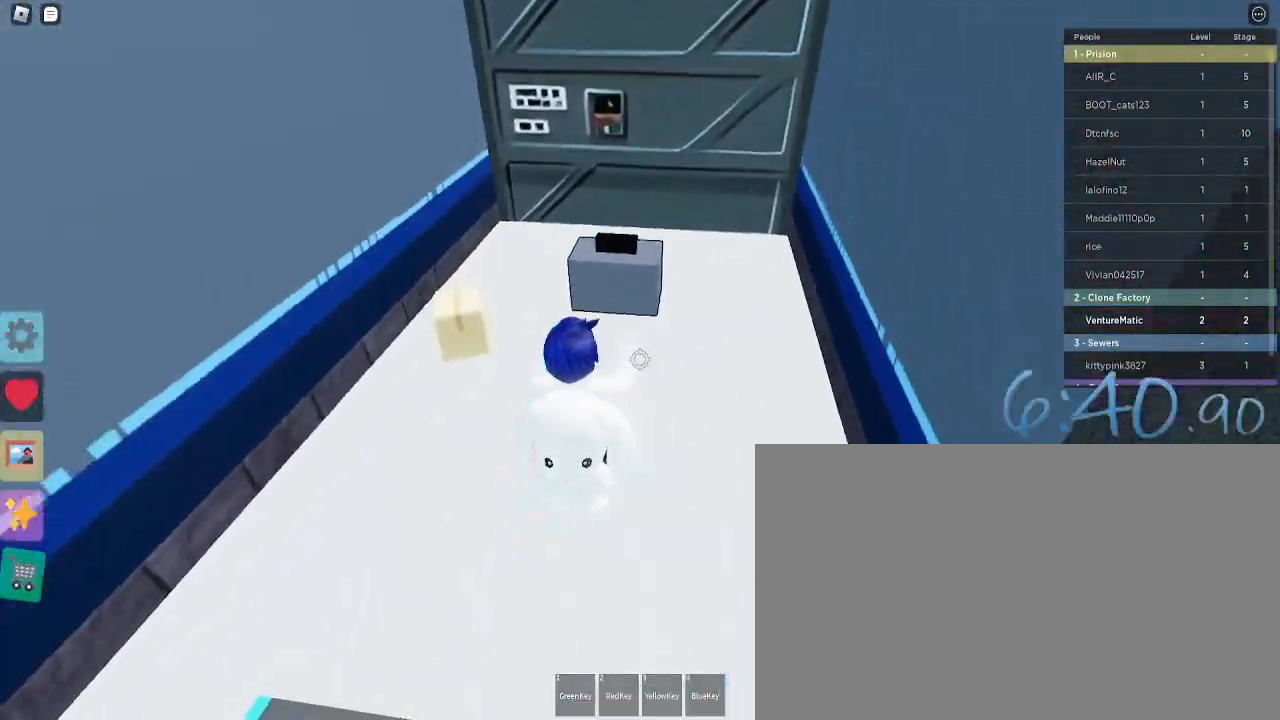
{"keys": ["e", "w"], "mouse": [], "events": [[500, "e", "down"]]}
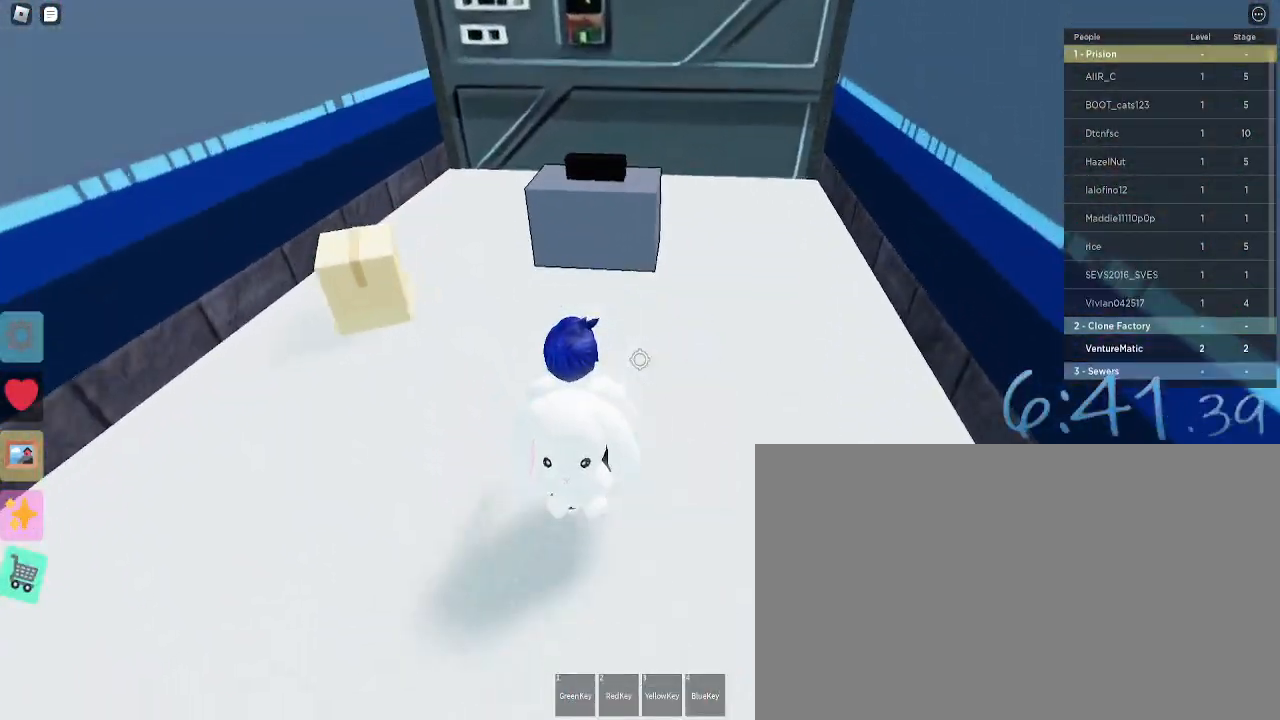
{"keys": ["e", "w"], "mouse": [], "events": [[83, "e", "up"], [183, "e", "down"], [283, "e", "up"], [333, "e", "down"], [417, "e", "up"], [467, "e", "down"]]}
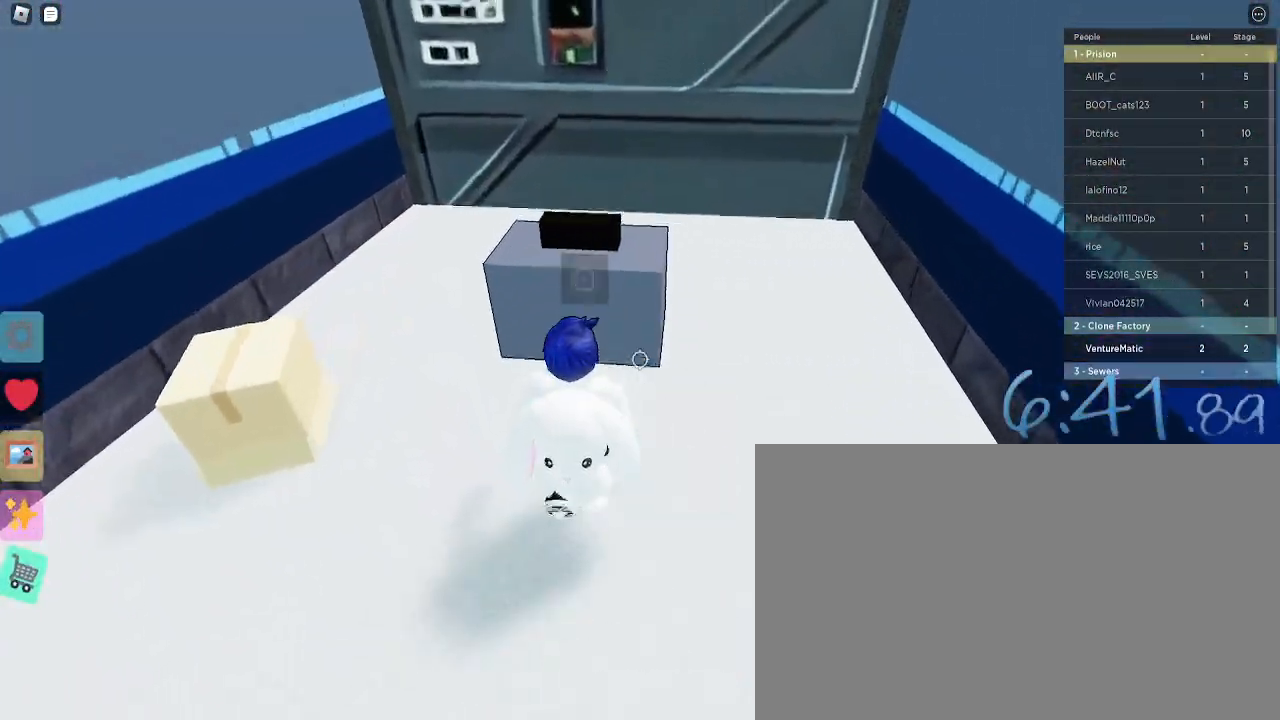
{"keys": ["w"], "mouse": [], "events": [[67, "space", "down"], [100, "e", "up"], [200, "space", "up"]]}
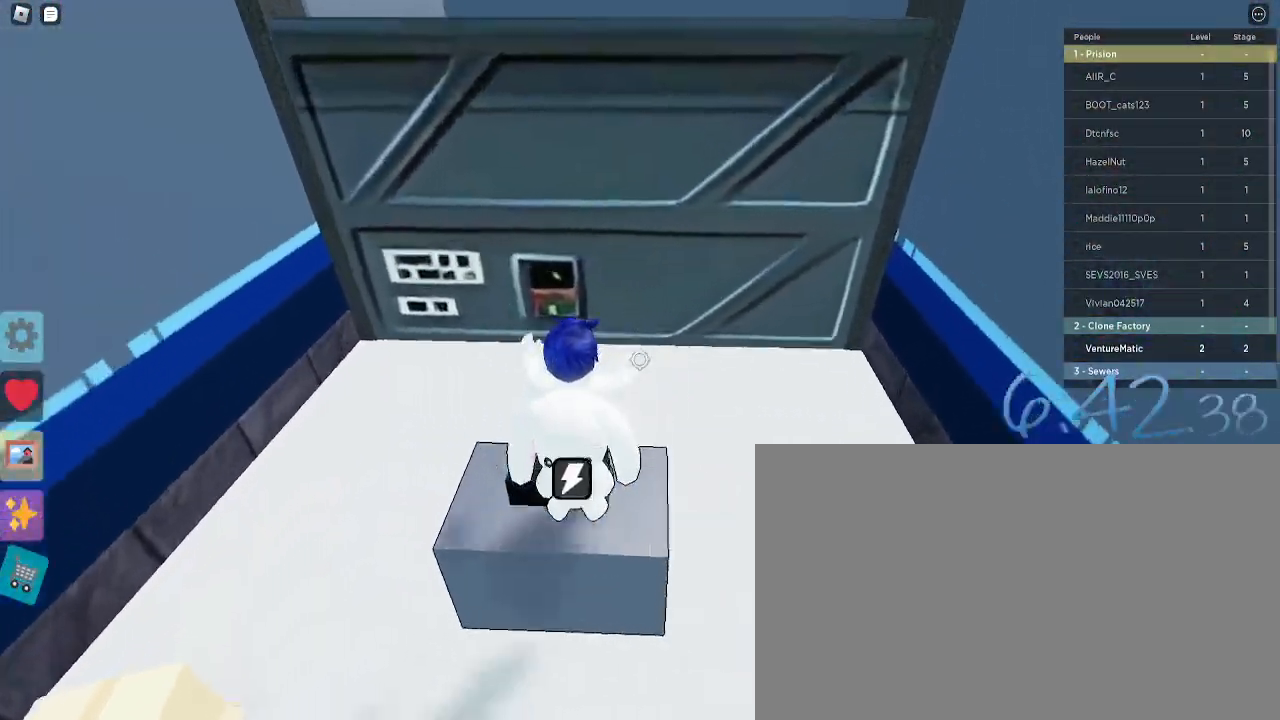
{"keys": ["space", "w"], "mouse": [], "events": [[217, "space", "down"]]}
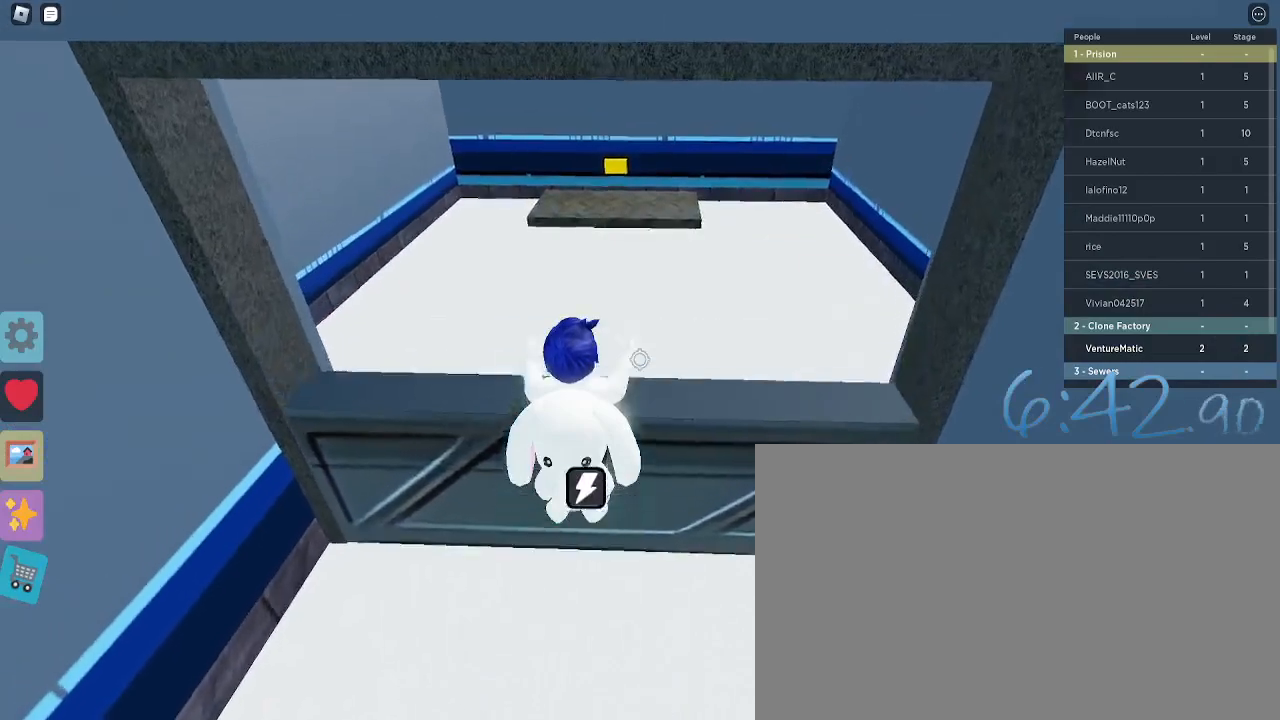
{"keys": ["space", "w"], "mouse": [], "events": []}
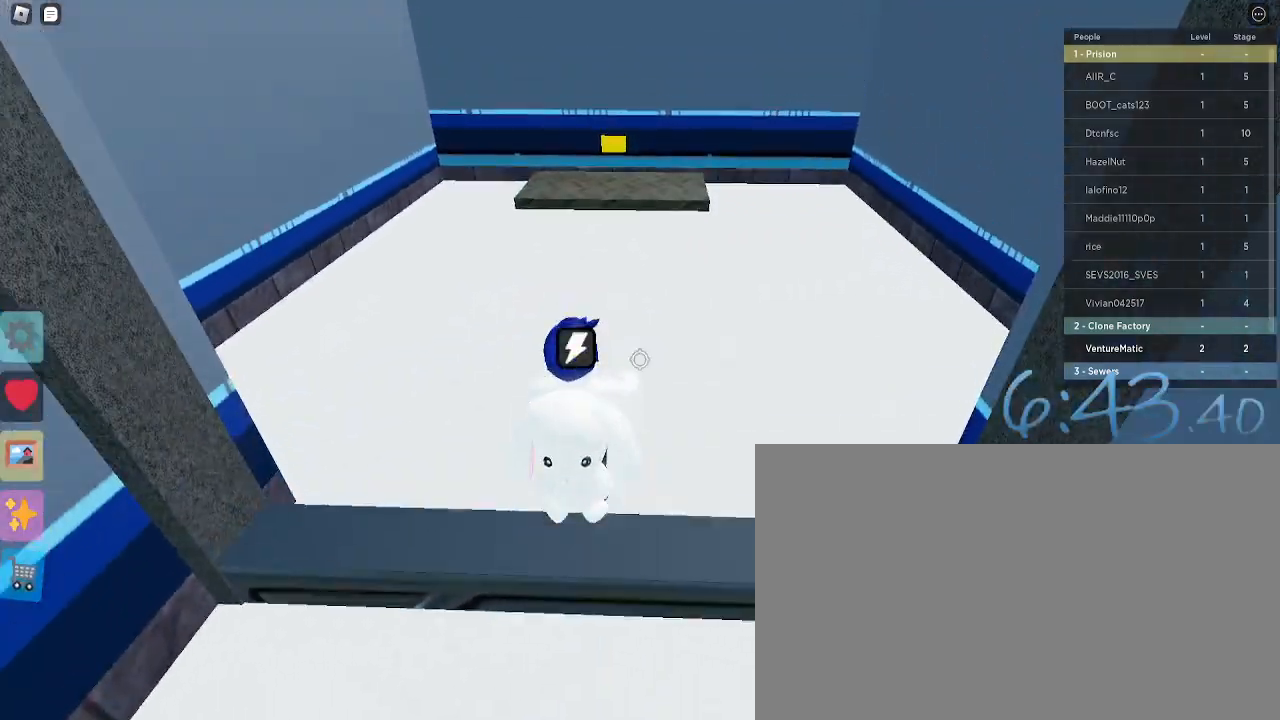
{"keys": ["w"], "mouse": [], "events": [[383, "space", "up"]]}
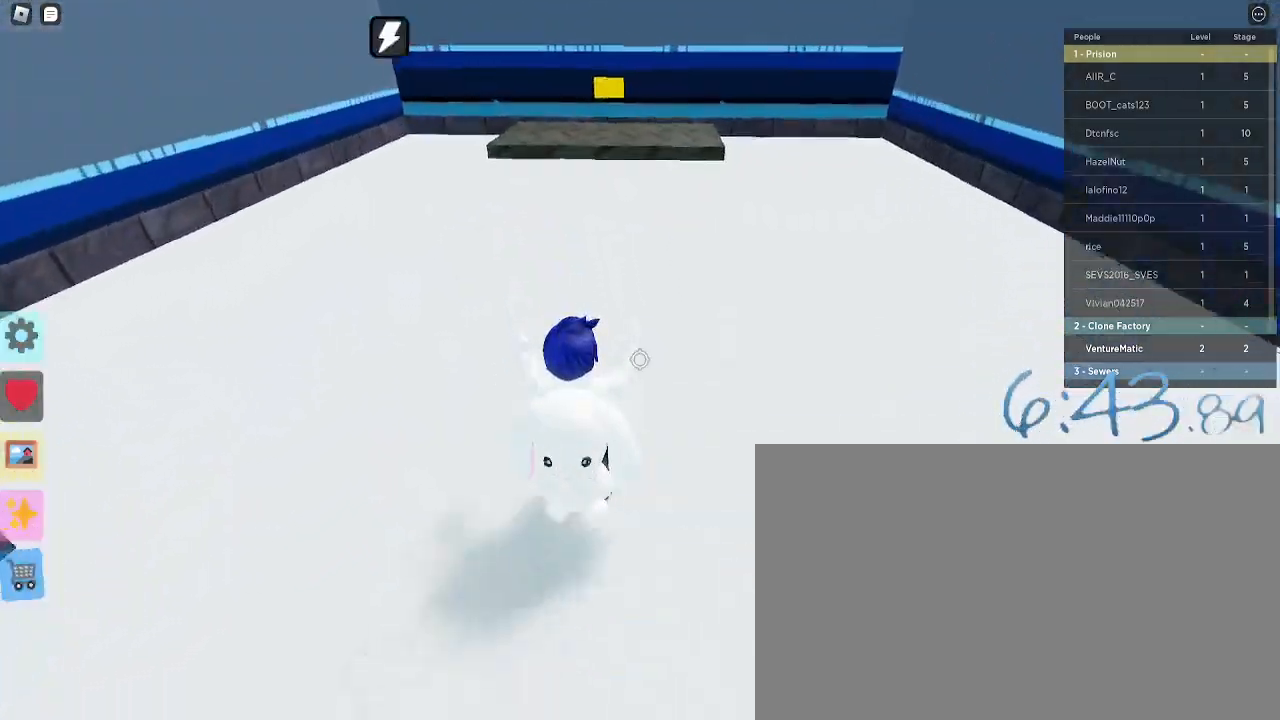
{"keys": ["shift", "w"], "mouse": [], "events": [[117, "shift", "down"], [167, "shift", "up"], [500, "shift", "down"]]}
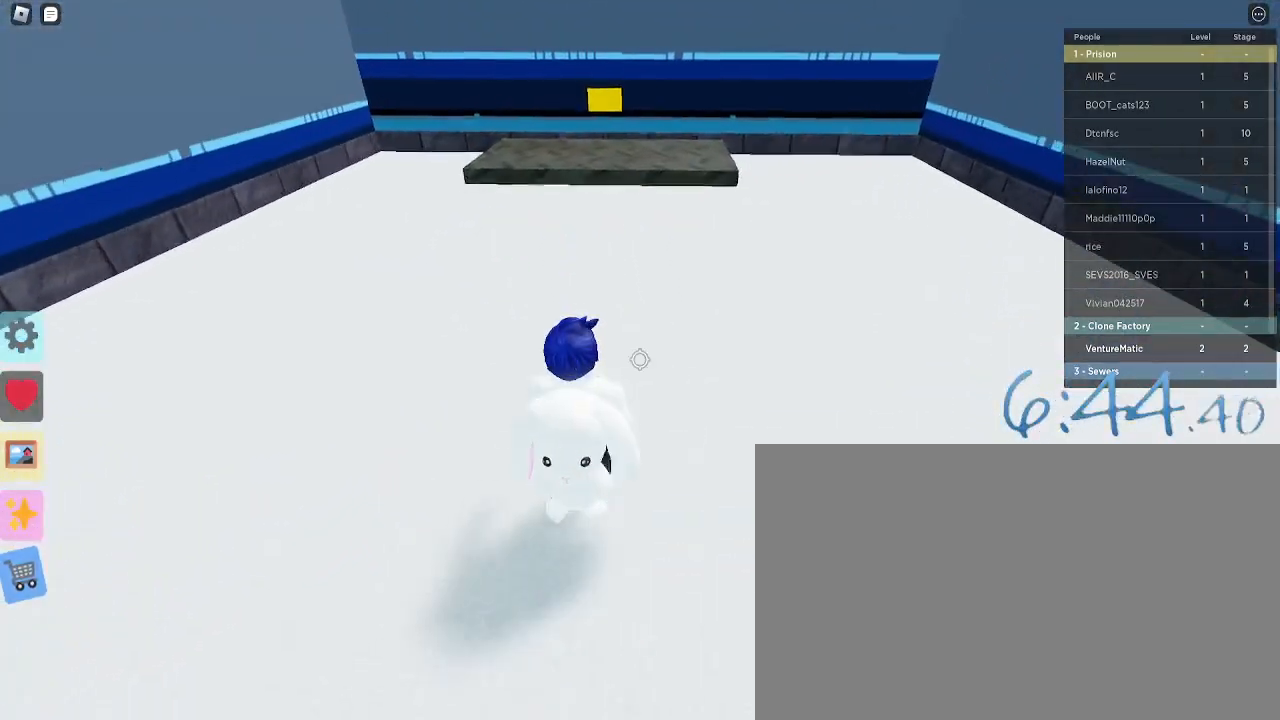
{"keys": ["w"], "mouse": [], "events": [[83, "shift", "up"]]}
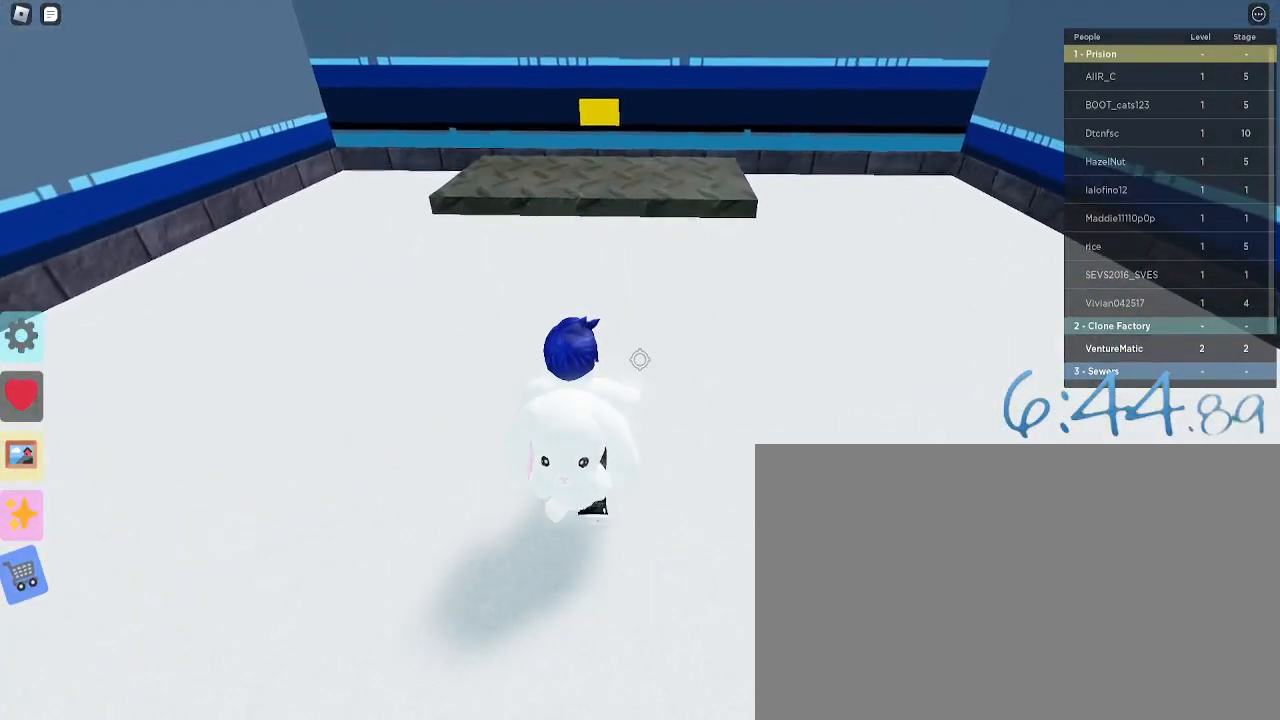
{"keys": ["w"], "mouse": [], "events": [[100, "a", "down"], [150, "a", "up"]]}
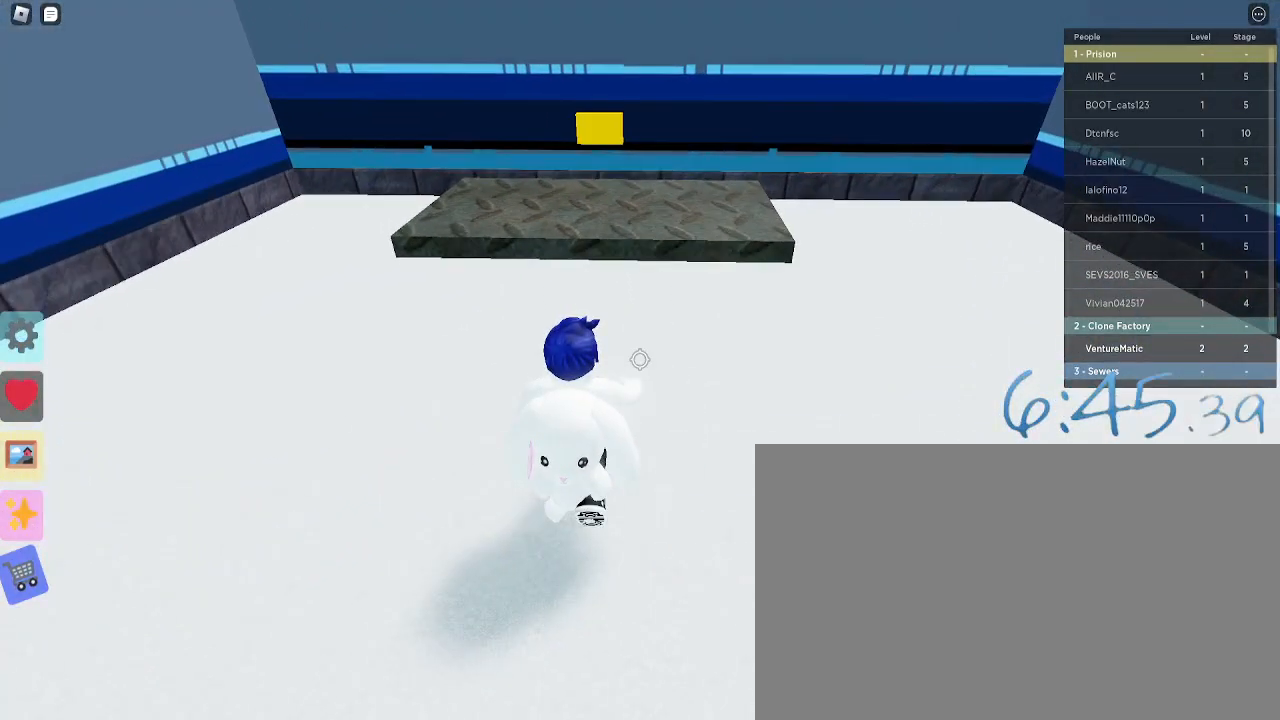
{"keys": ["w"], "mouse": [], "events": []}
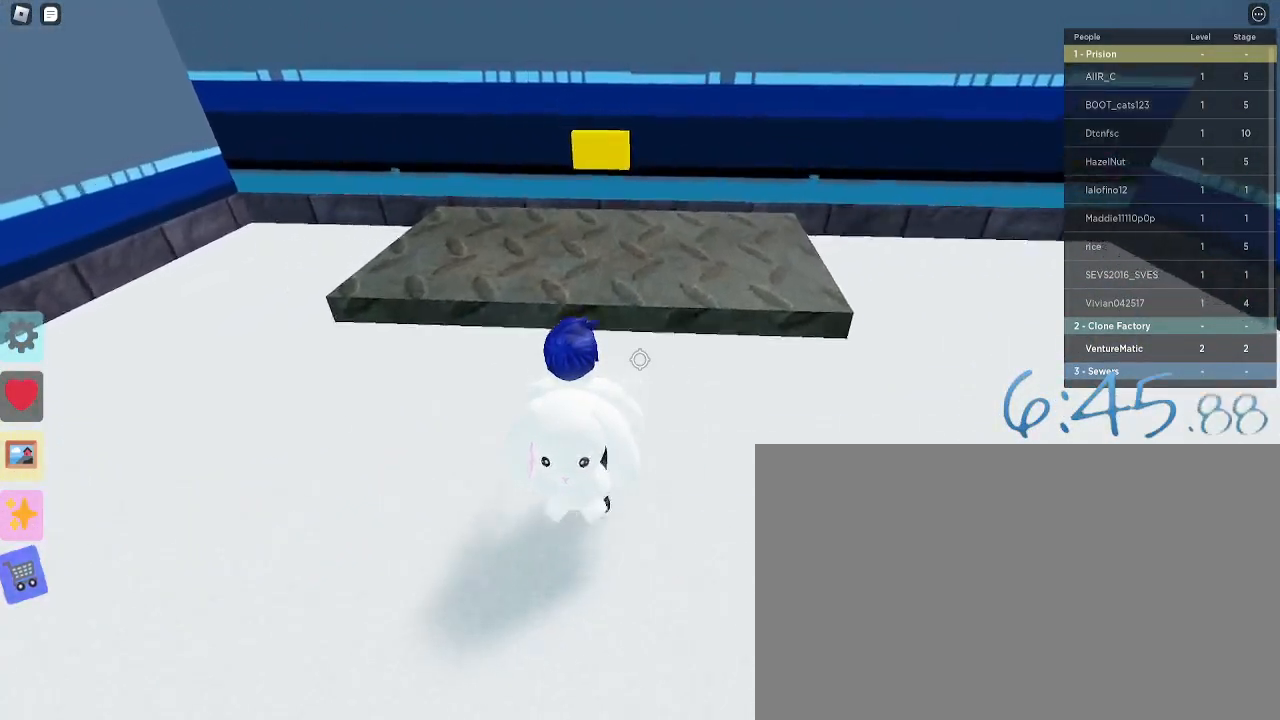
{"keys": ["space", "w"], "mouse": [], "events": [[467, "space", "down"]]}
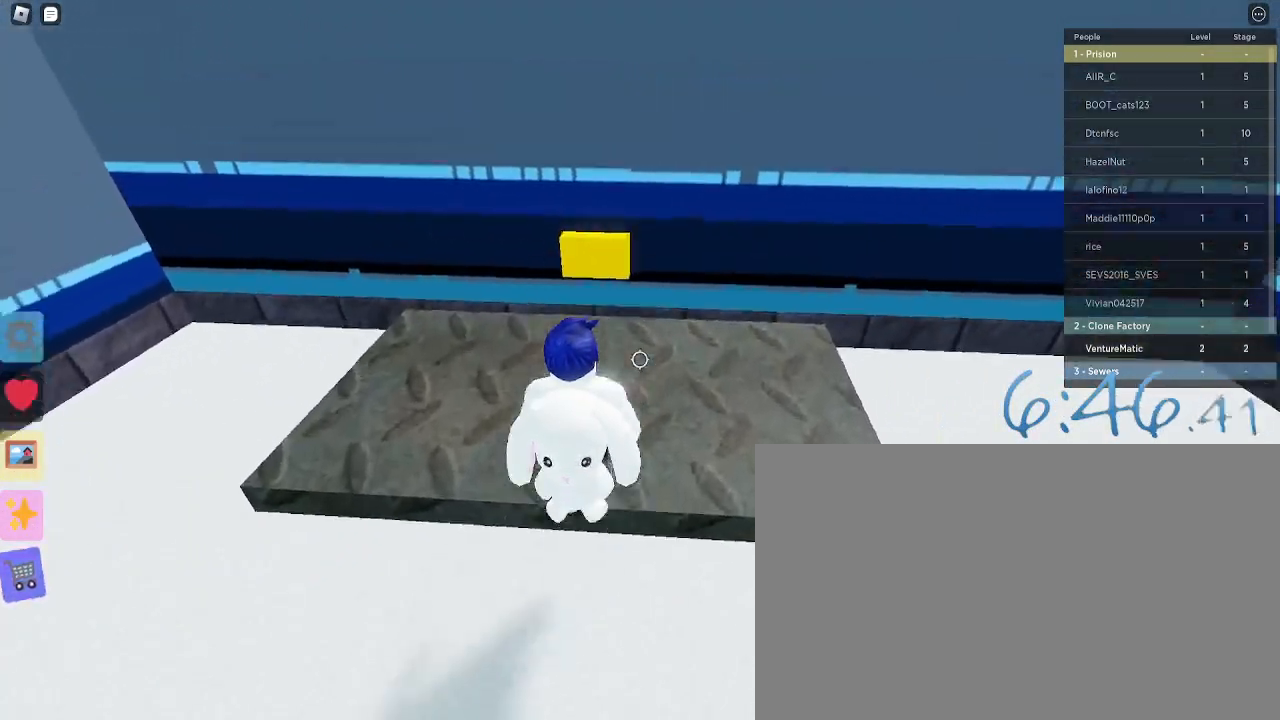
{"keys": ["e", "space", "w"], "mouse": [], "events": [[17, "e", "down"], [17, "space", "up"], [100, "space", "down"], [167, "e", "up"], [200, "e", "down"], [433, "e", "up"], [433, "space", "up"], [483, "e", "down"], [483, "space", "down"]]}
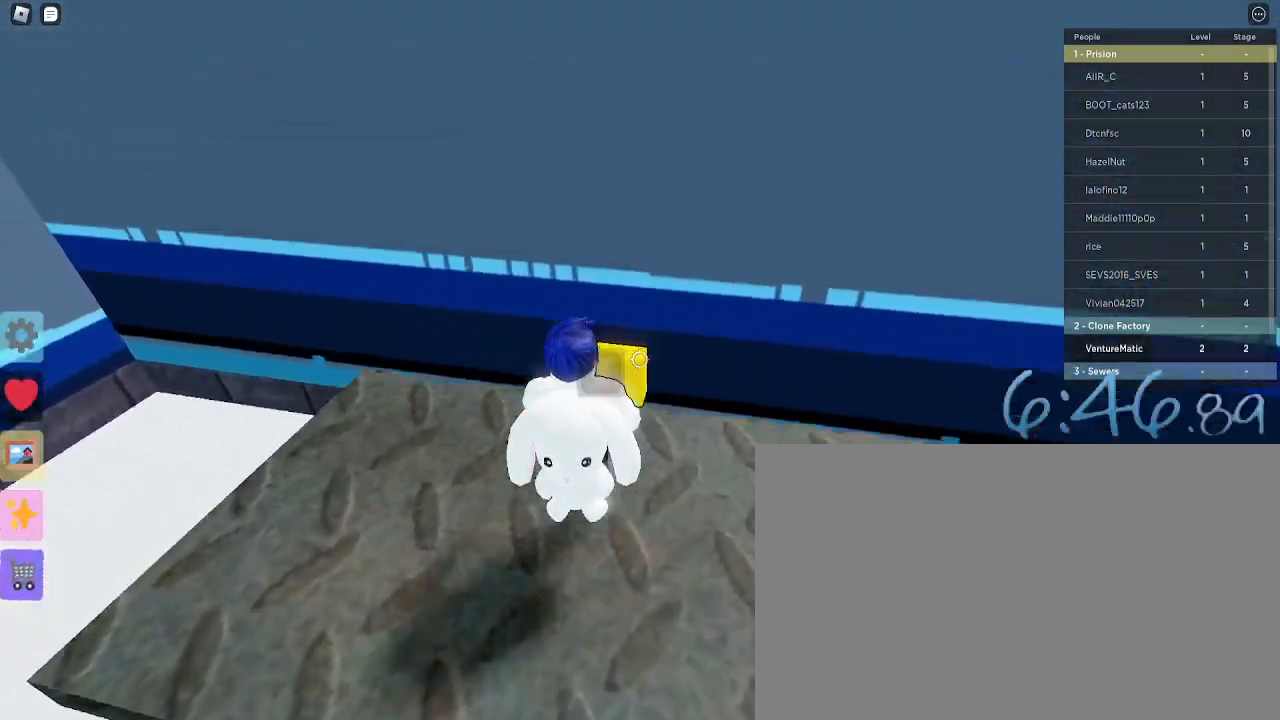
{"keys": ["a", "space", "w"], "mouse": [], "events": [[117, "e", "up"], [117, "space", "up"], [450, "space", "down"], [500, "a", "down"]]}
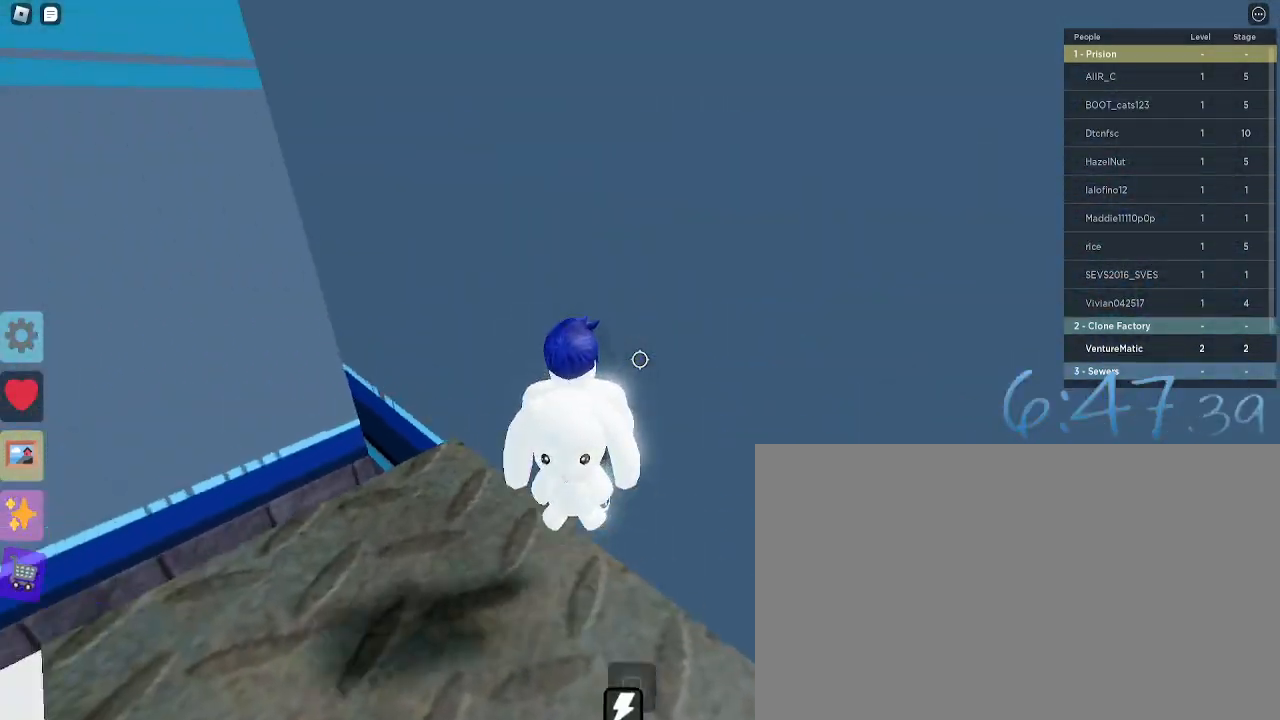
{"keys": ["w"], "mouse": [], "events": [[183, "a", "up"], [367, "space", "up"]]}
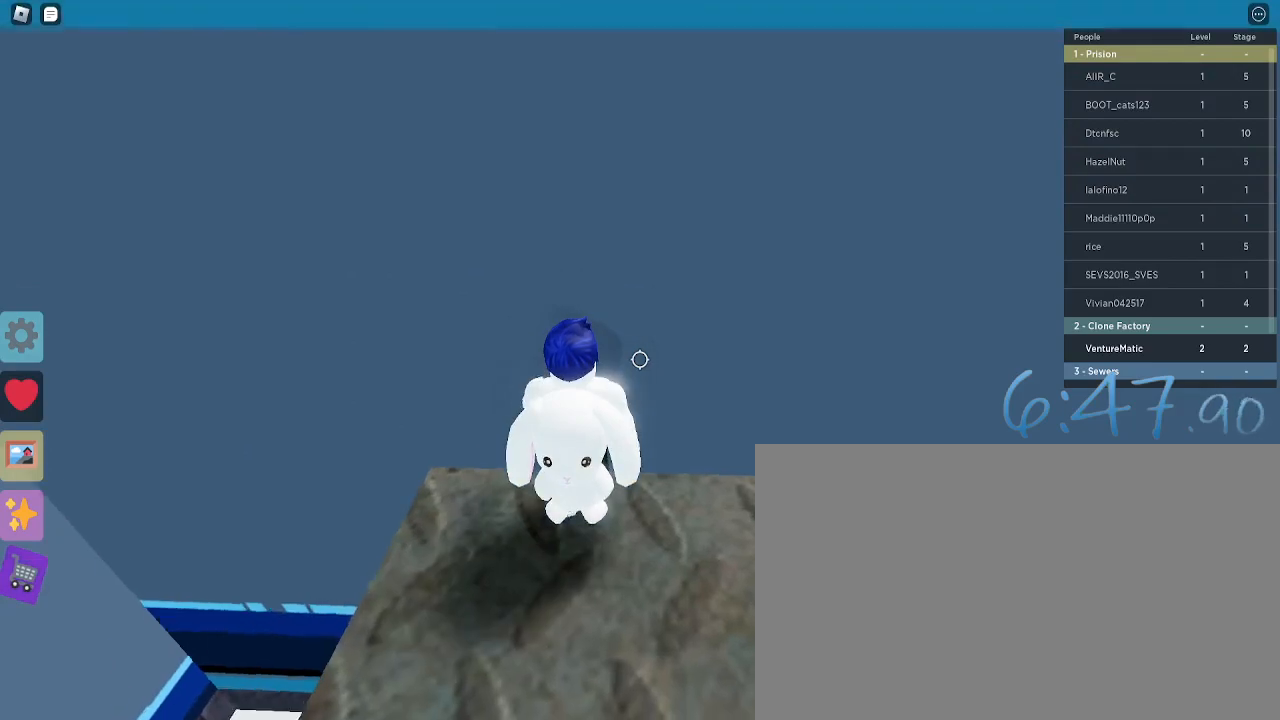
{"keys": [], "mouse": [], "events": [[200, "w", "up"]]}
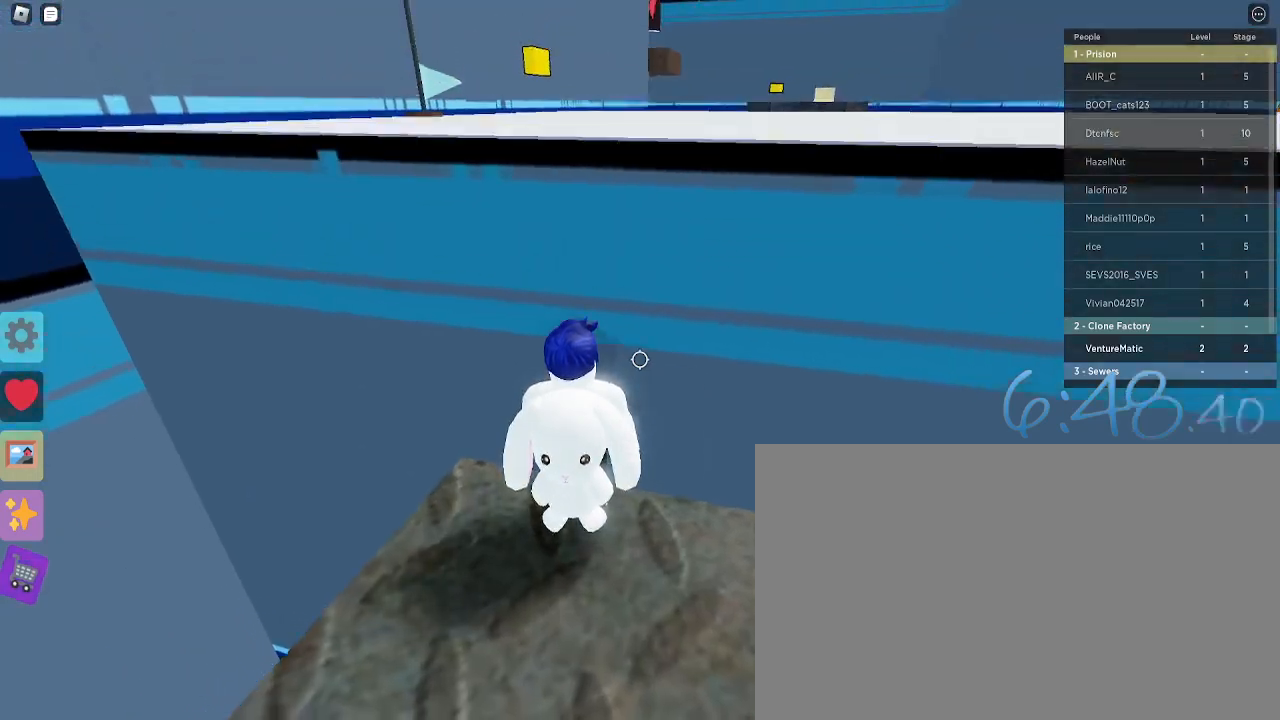
{"keys": ["space", "w"], "mouse": [], "events": [[167, "space", "down"], [167, "w", "down"]]}